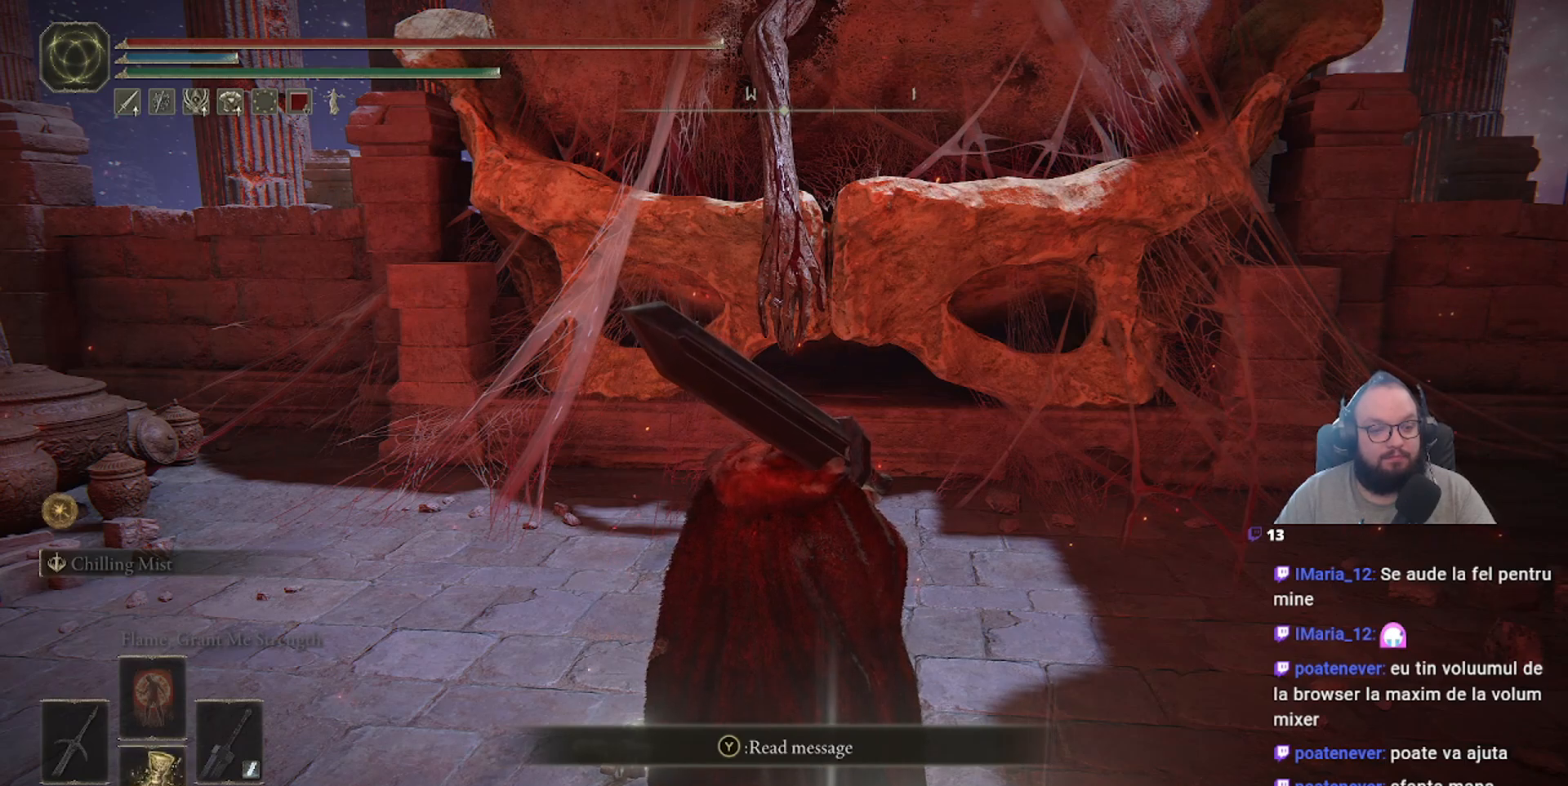
Gameplay with a controller (Xbox layout); each line is a JSON object with the inputs held at the frame after it. "events" lists button and stick changes between this image and that frame as [ms after this image, input, new state], when the widget could be followed in between.
{"buttons": [], "left_stick": "center", "right_stick": "center", "events": [[83, "DPAD_UP", "up"]]}
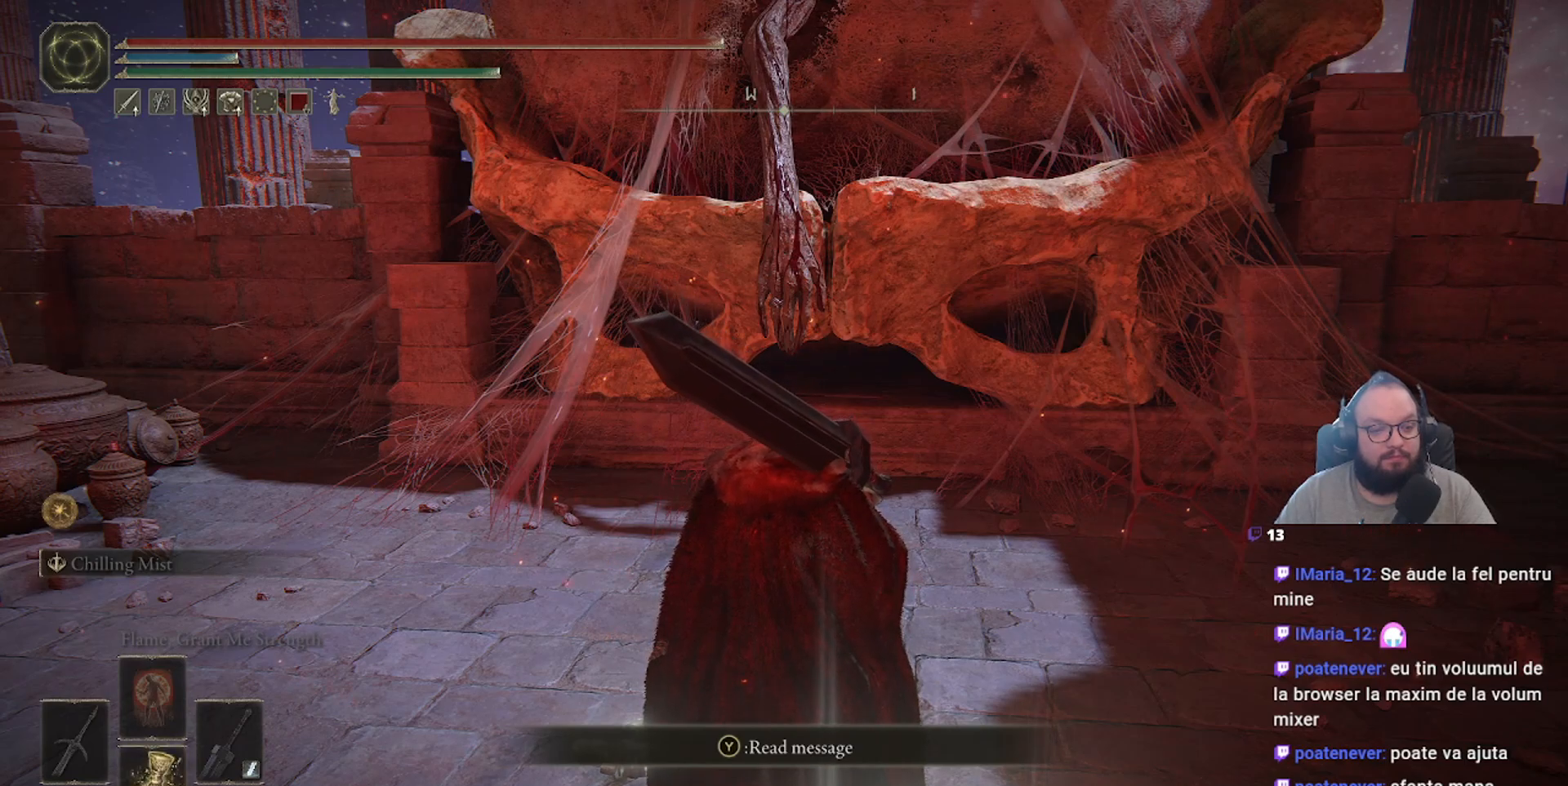
{"buttons": [], "left_stick": "center", "right_stick": "center", "events": []}
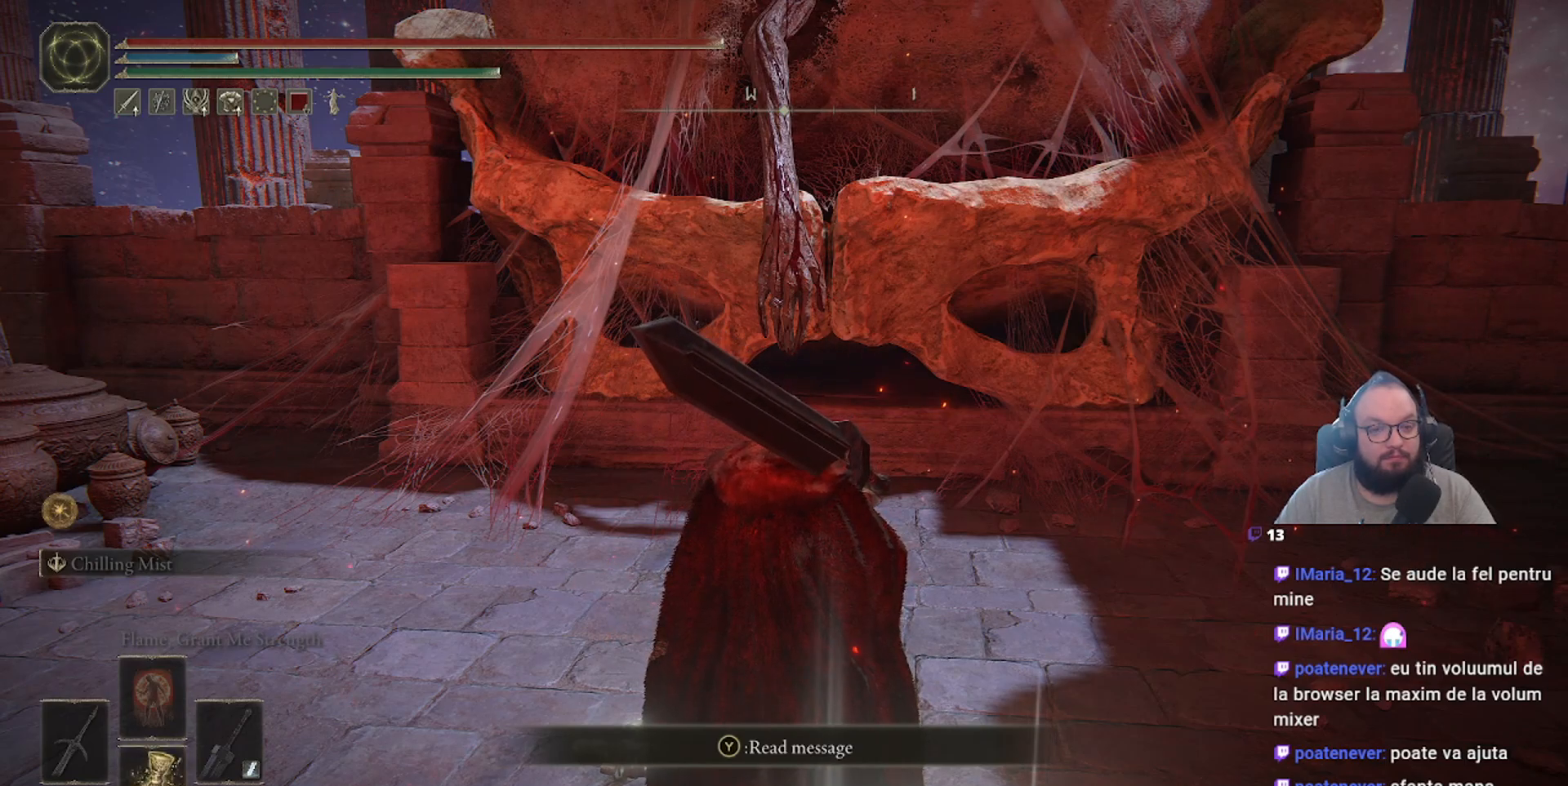
{"buttons": ["L1"], "left_stick": "center", "right_stick": "center", "events": [[100, "L1", "down"]]}
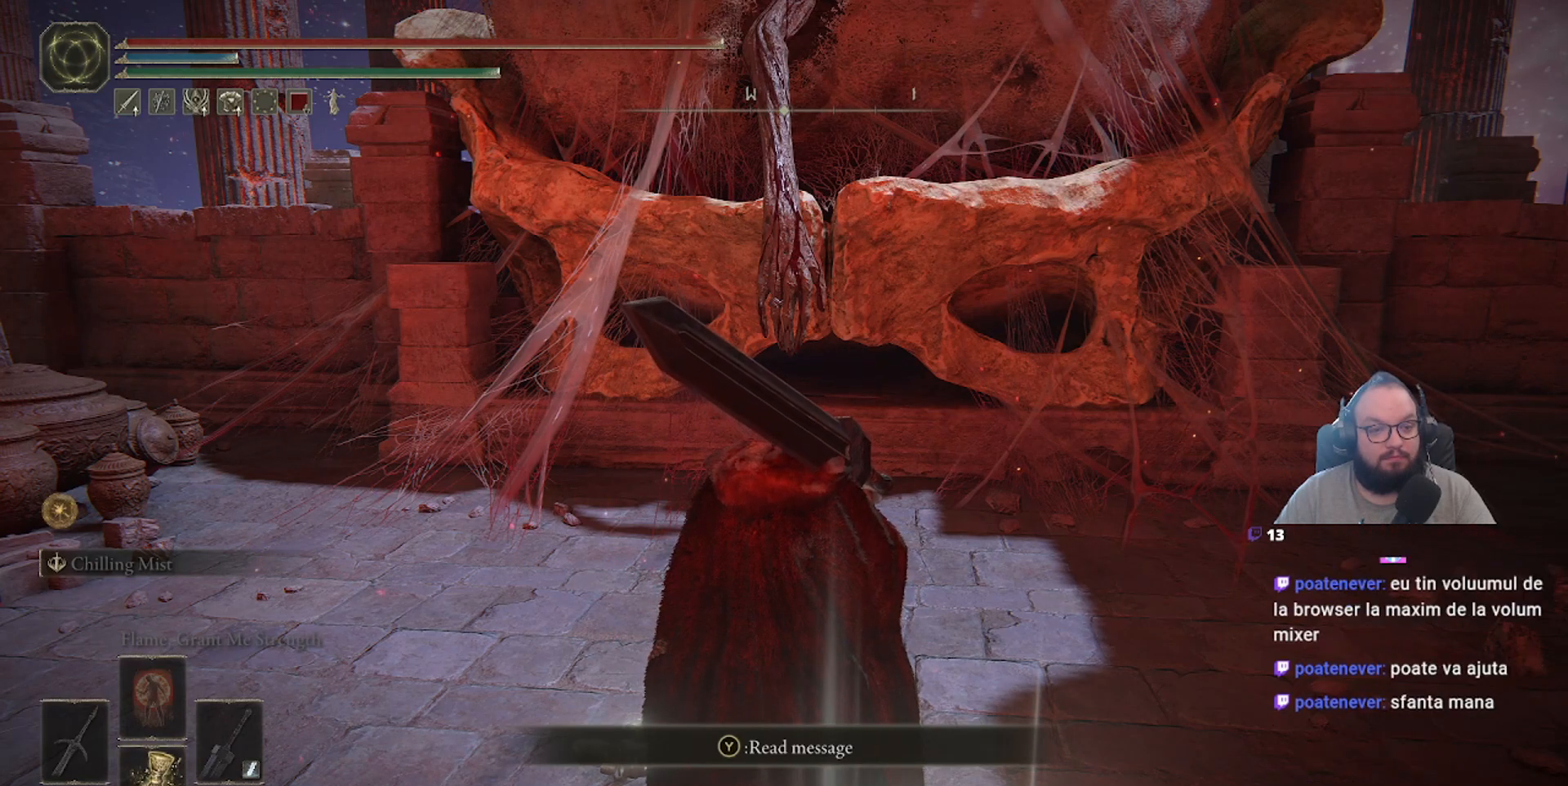
{"buttons": ["Y"], "left_stick": "center", "right_stick": "center", "events": [[100, "L1", "up"], [317, "Y", "down"]]}
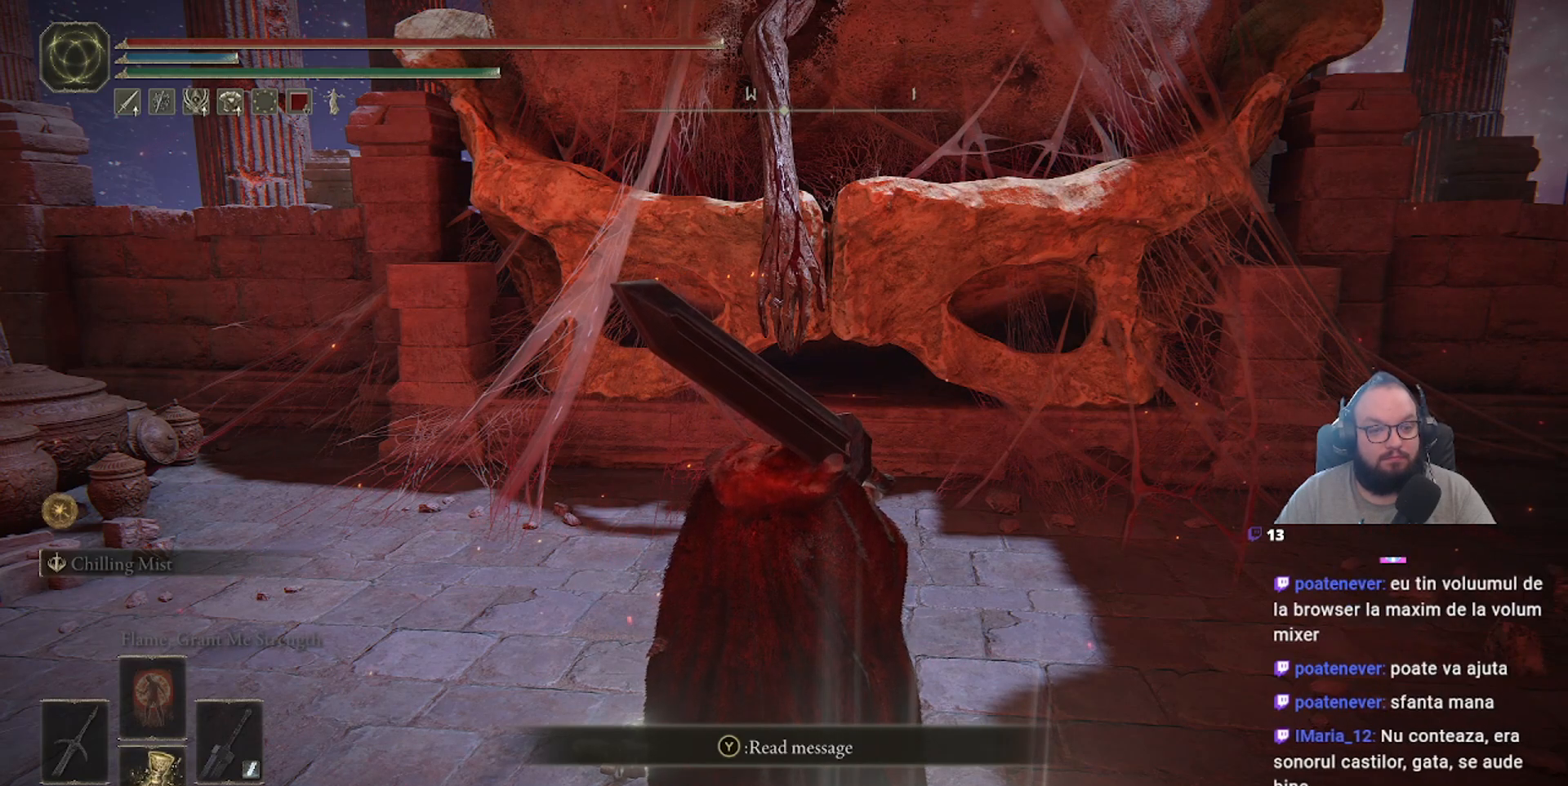
{"buttons": ["Y"], "left_stick": "center", "right_stick": "center", "events": []}
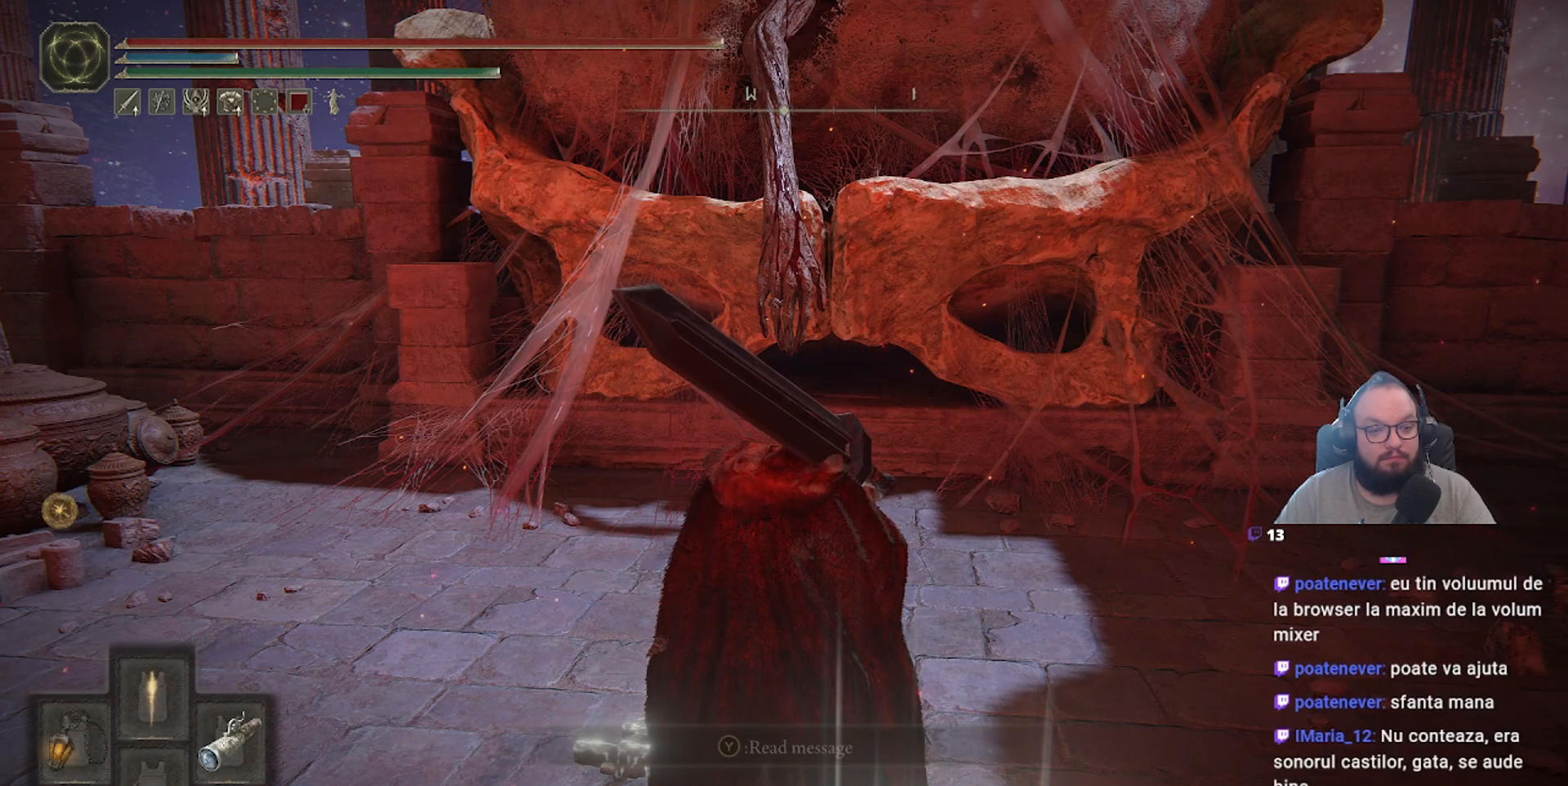
{"buttons": ["Y", "DPAD_RIGHT"], "left_stick": "center", "right_stick": "center", "events": [[267, "DPAD_RIGHT", "down"]]}
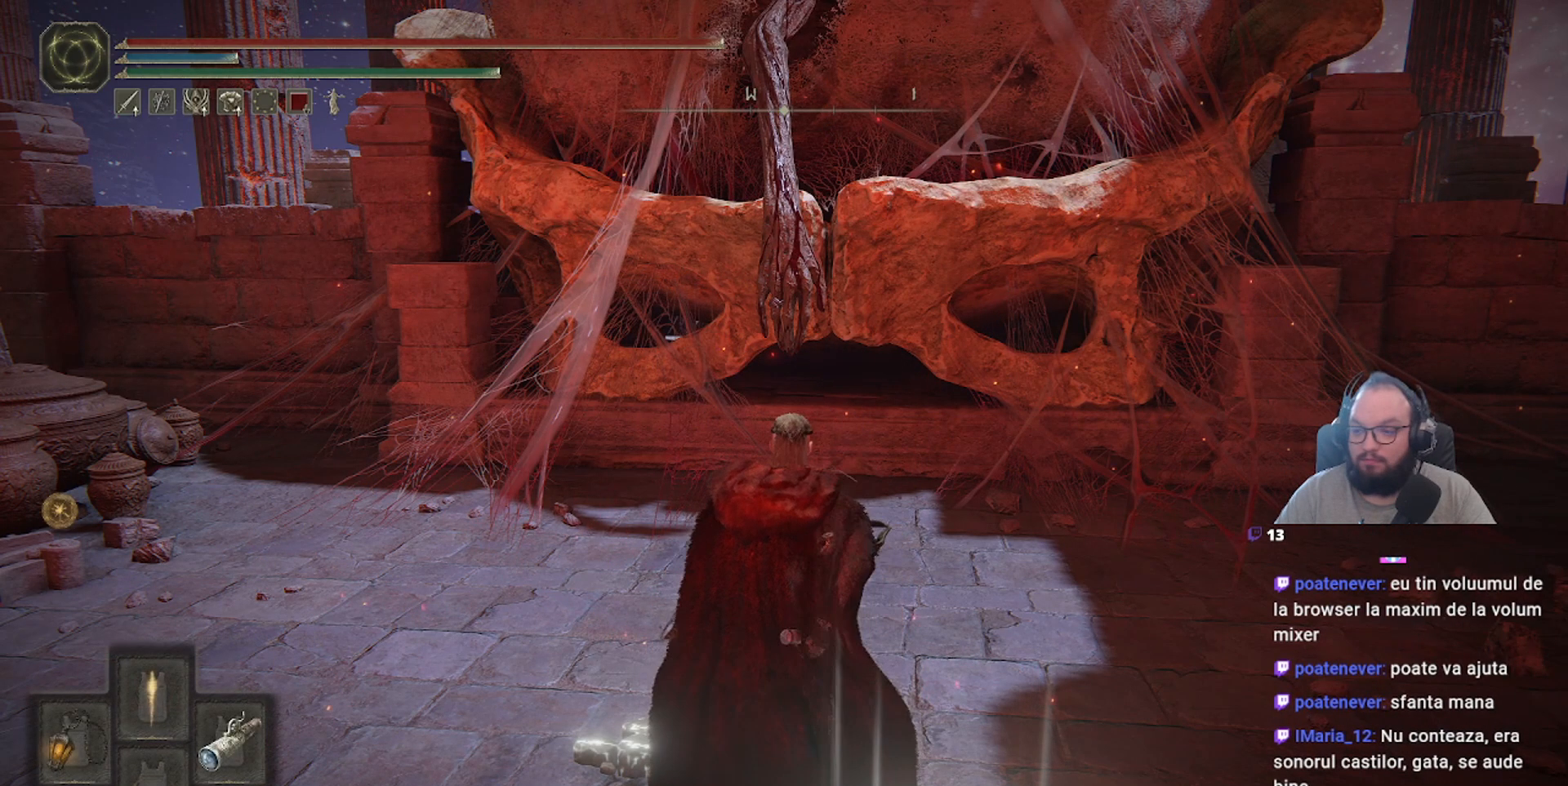
{"buttons": [], "left_stick": "center", "right_stick": "center", "events": [[17, "DPAD_RIGHT", "up"], [267, "Y", "up"]]}
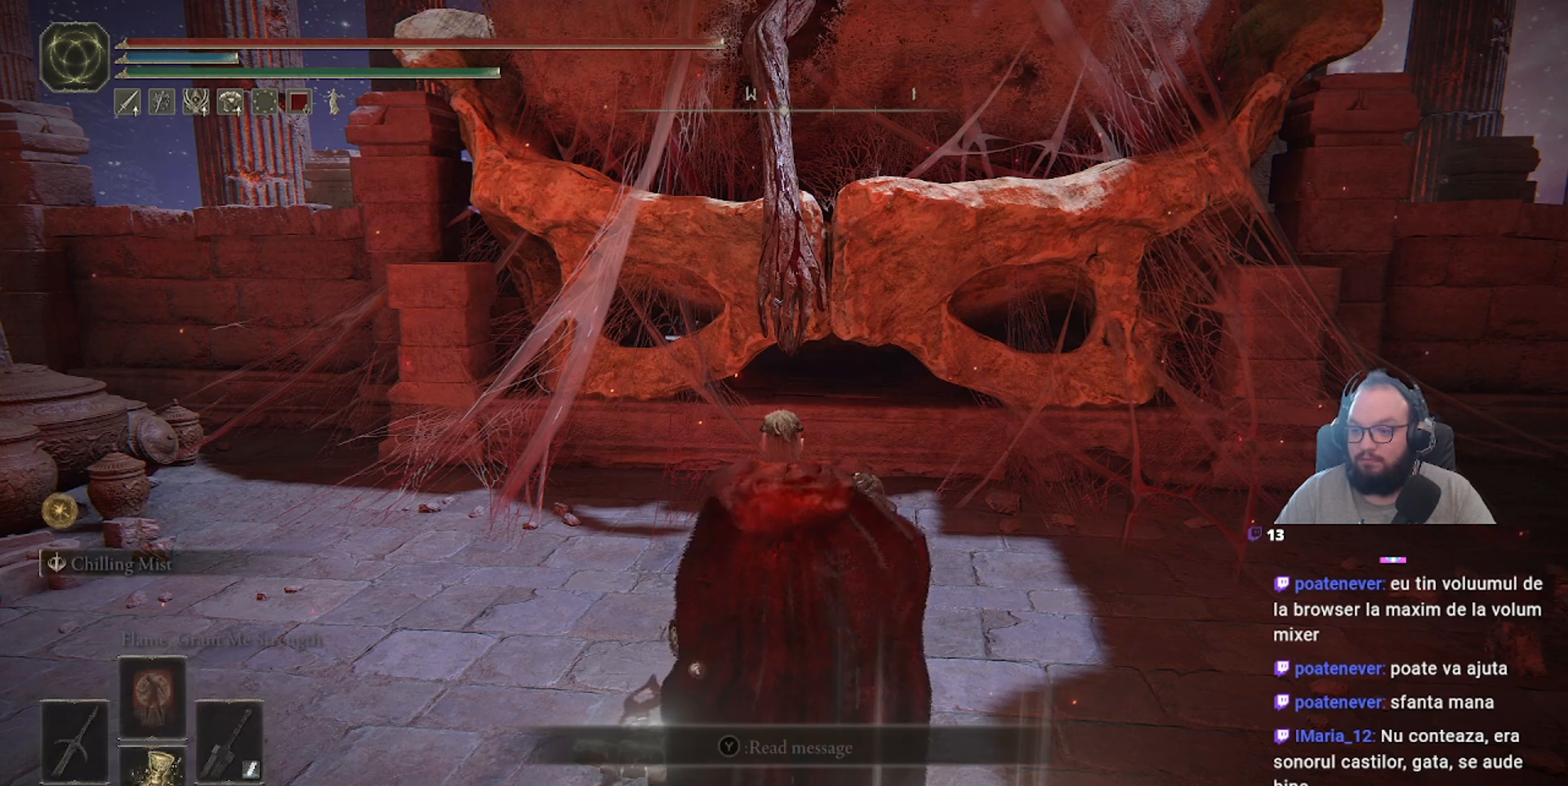
{"buttons": [], "left_stick": "center", "right_stick": "center", "events": []}
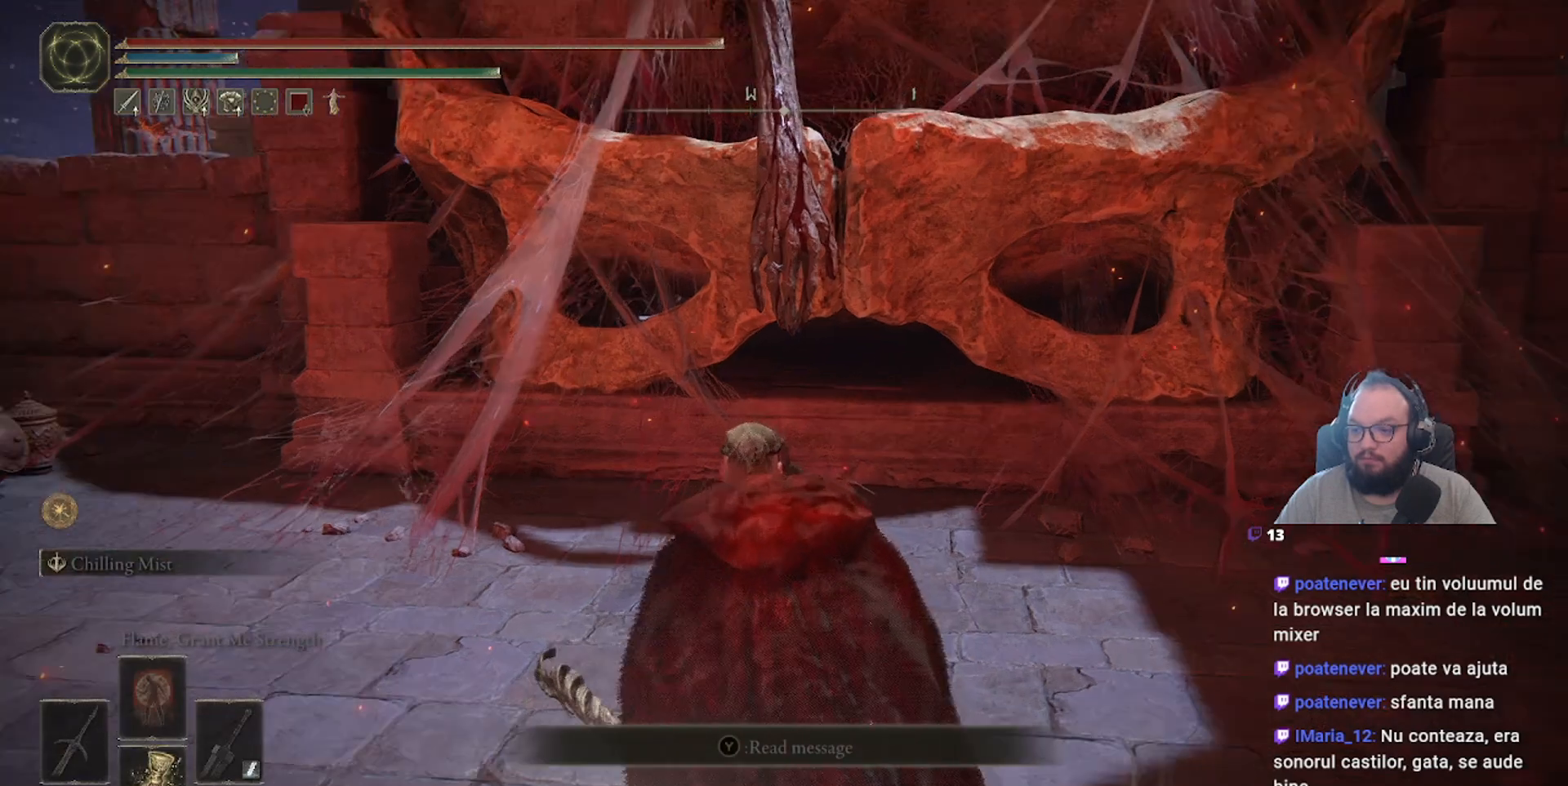
{"buttons": [], "left_stick": "center", "right_stick": "up", "events": [[150, "right_stick", "up"]]}
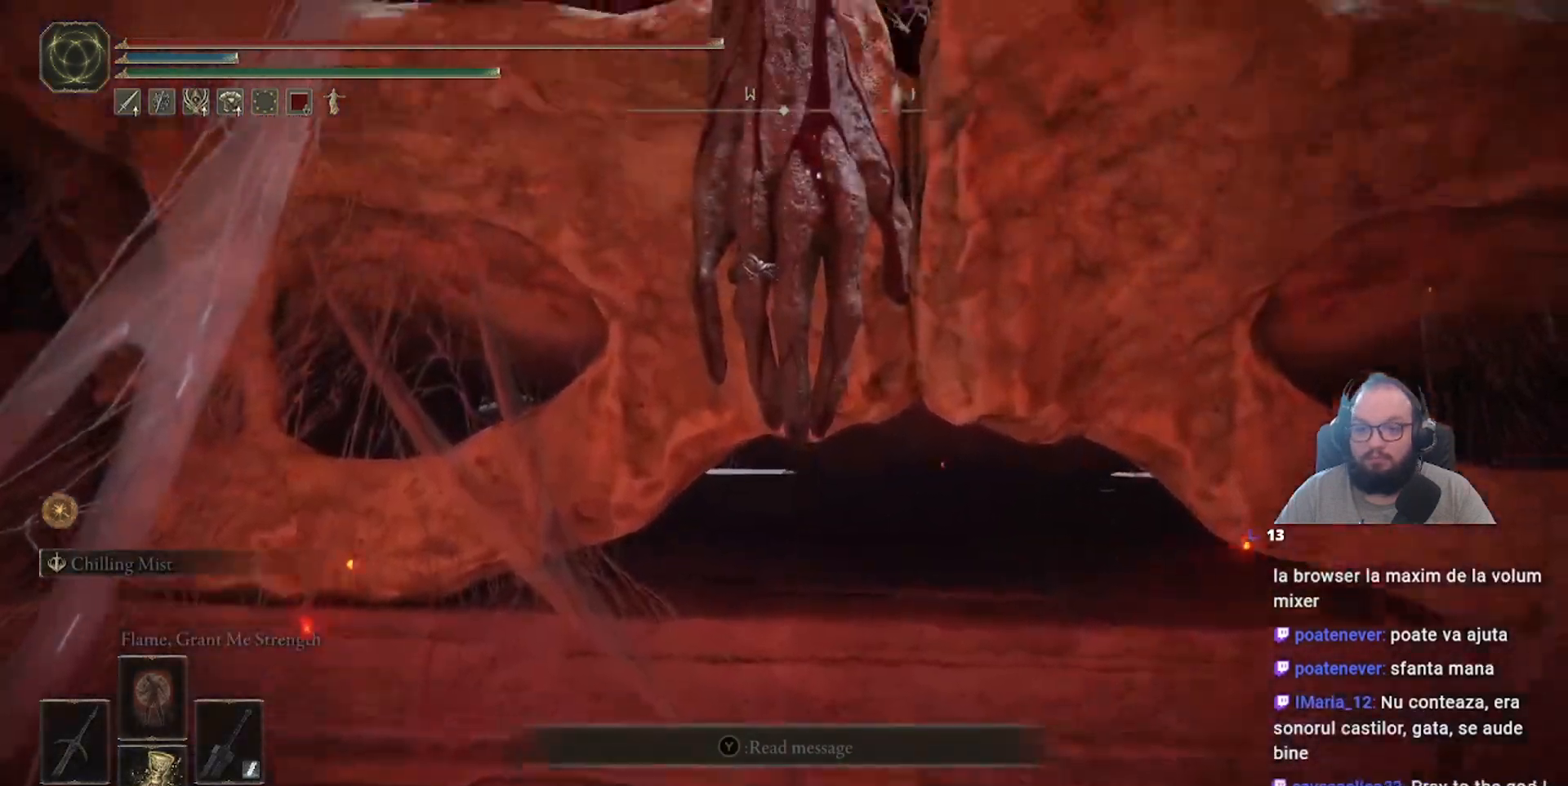
{"buttons": [], "left_stick": "center", "right_stick": "center", "events": [[417, "right_stick", "center"]]}
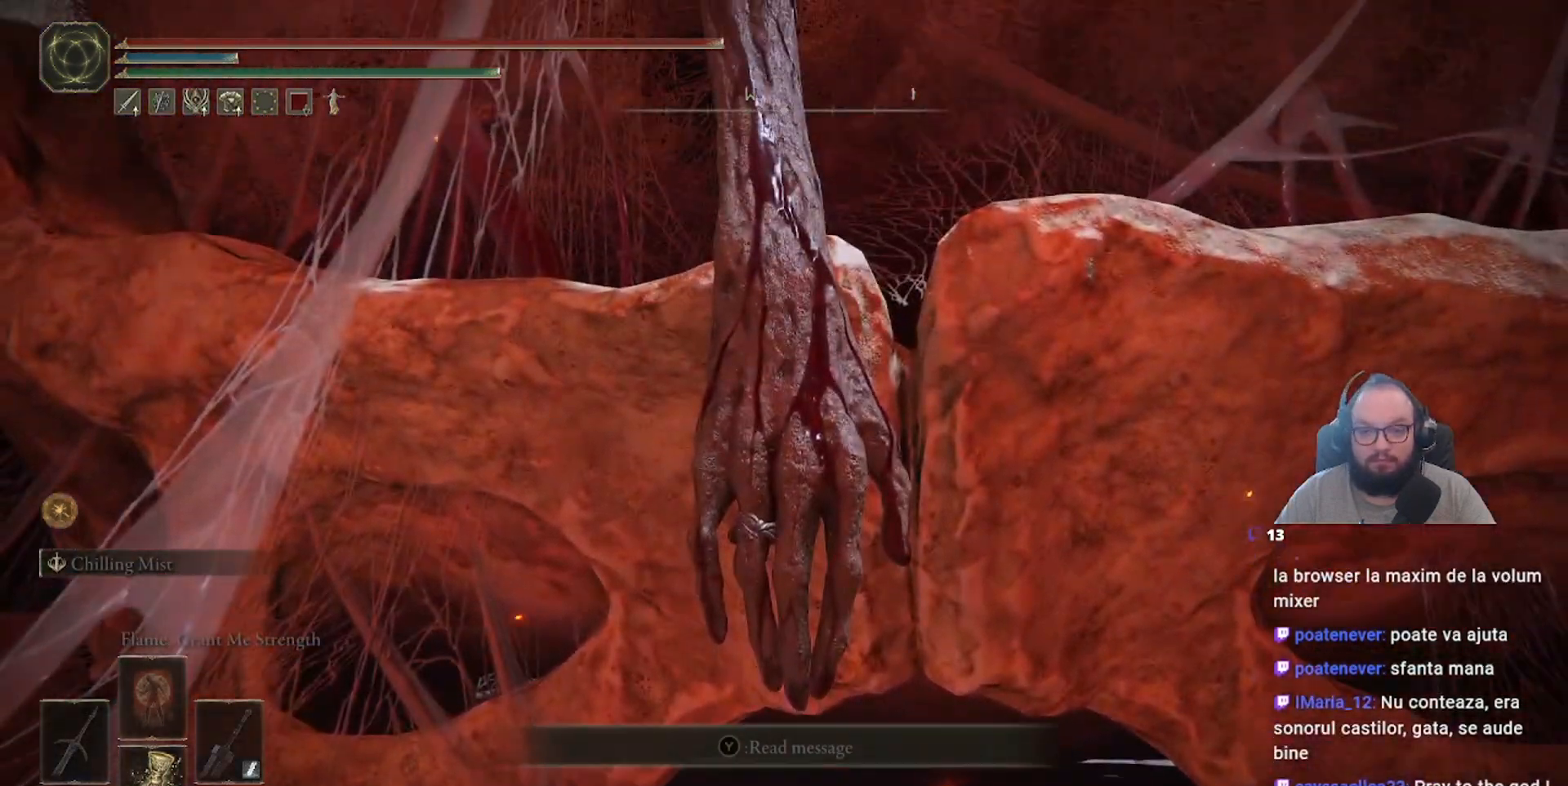
{"buttons": [], "left_stick": "center", "right_stick": "center", "events": []}
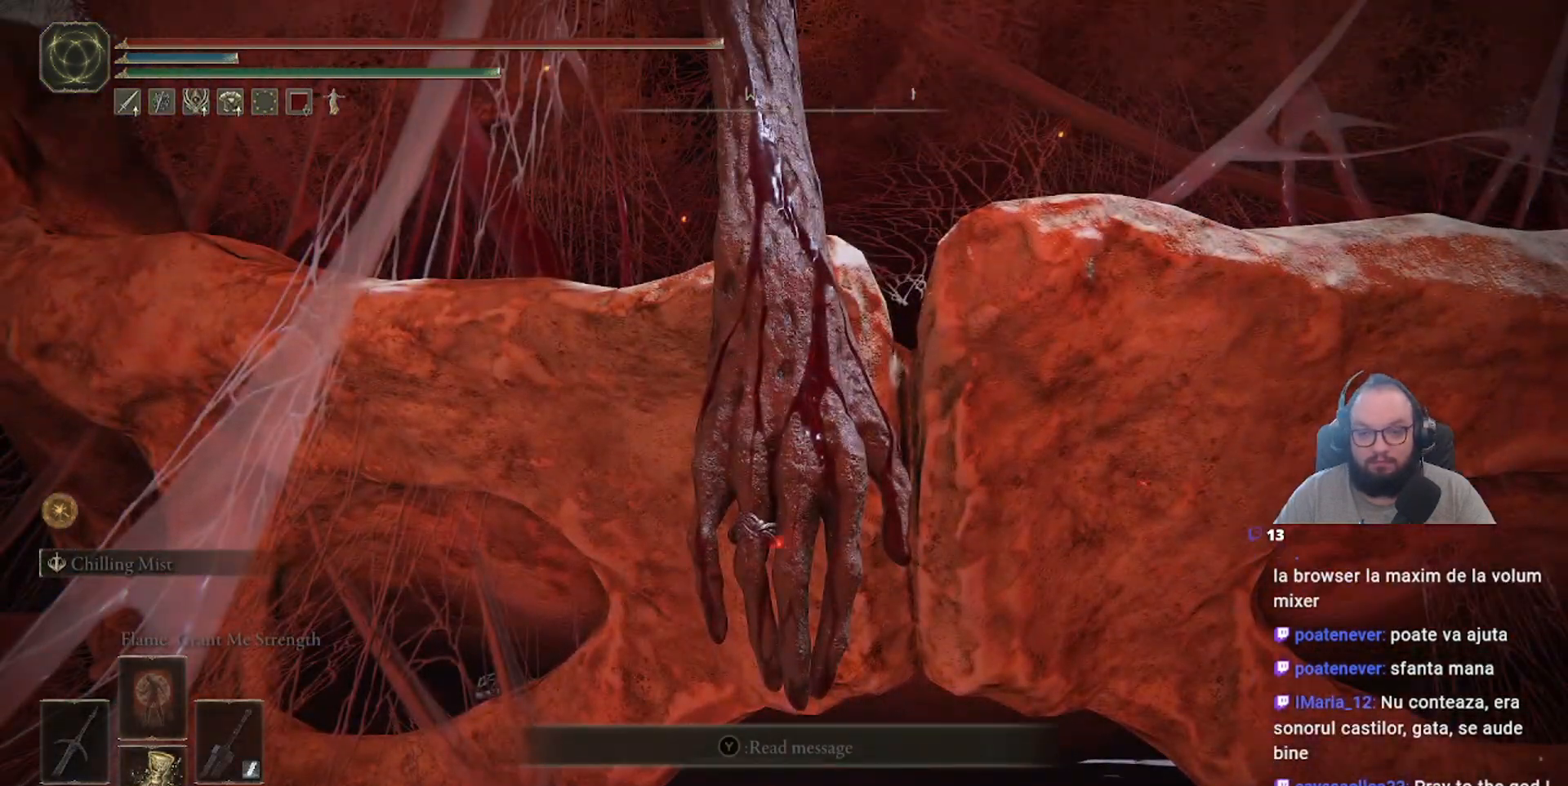
{"buttons": [], "left_stick": "center", "right_stick": "center", "events": [[133, "R2", "down"], [350, "R2", "up"]]}
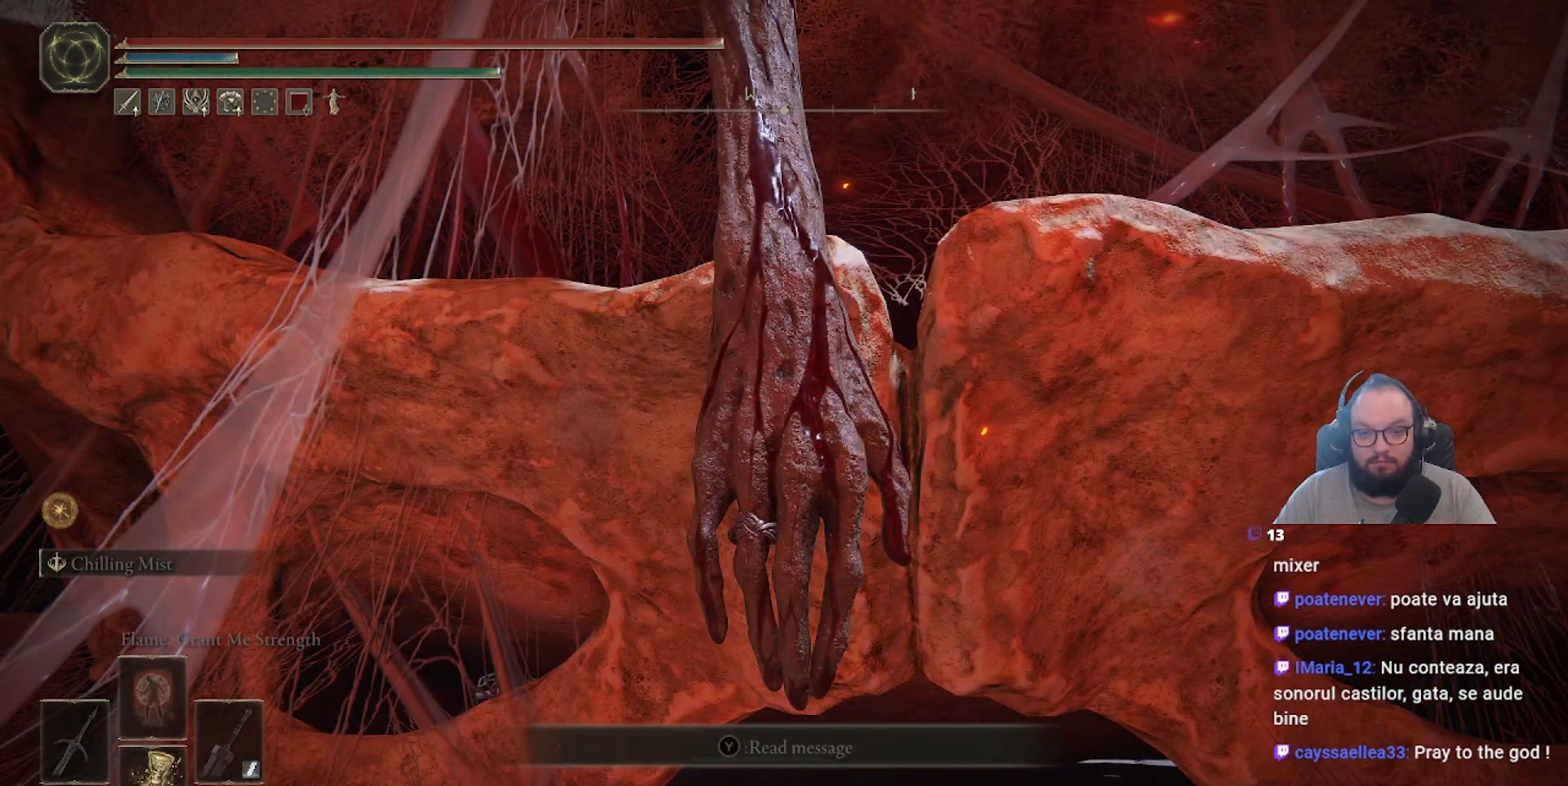
{"buttons": [], "left_stick": "center", "right_stick": "right", "events": [[500, "right_stick", "right"]]}
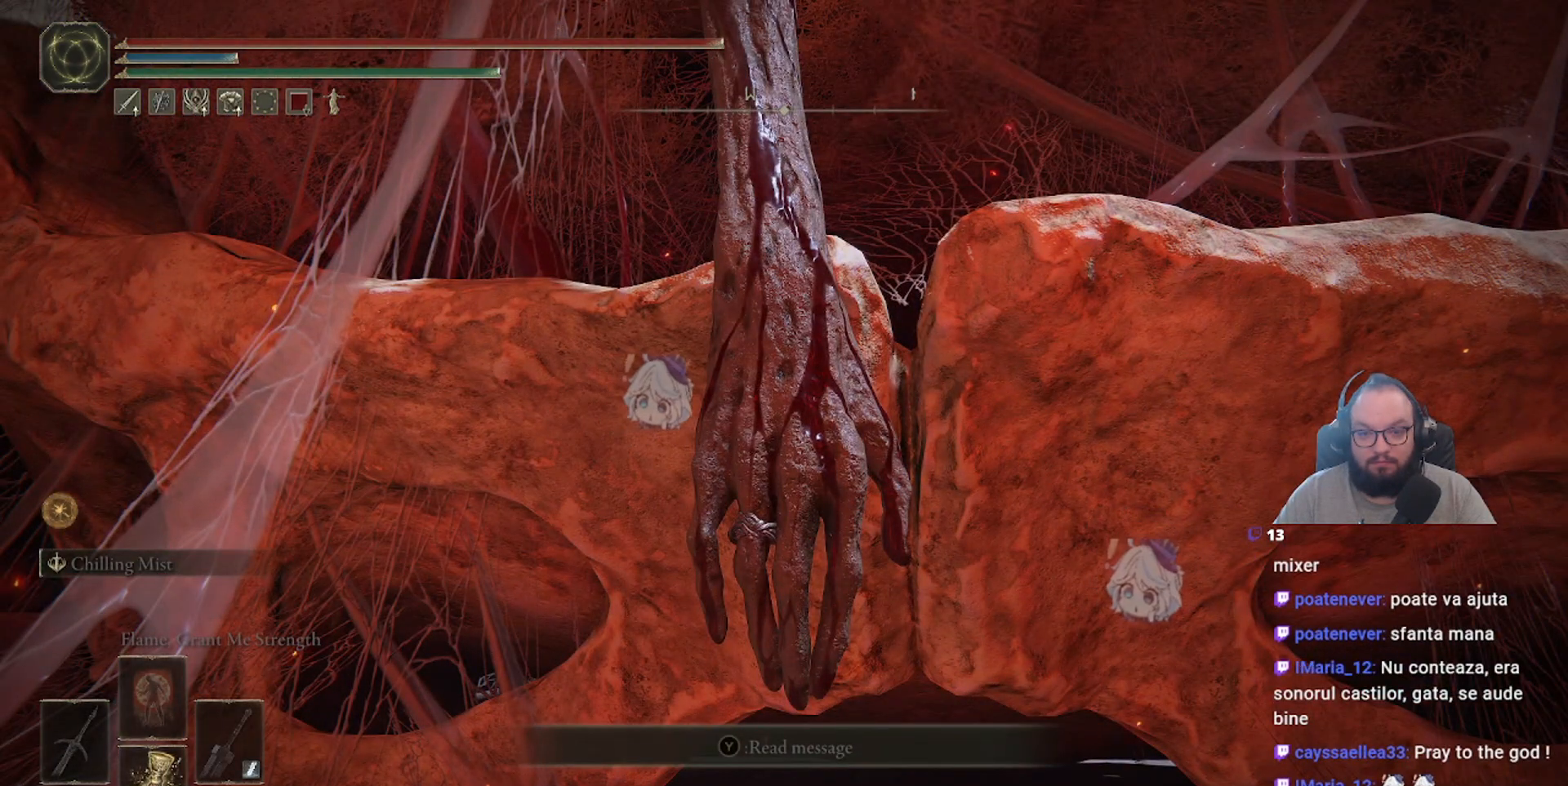
{"buttons": [], "left_stick": "up-left", "right_stick": "center", "events": [[67, "left_stick", "up-left"], [483, "right_stick", "center"]]}
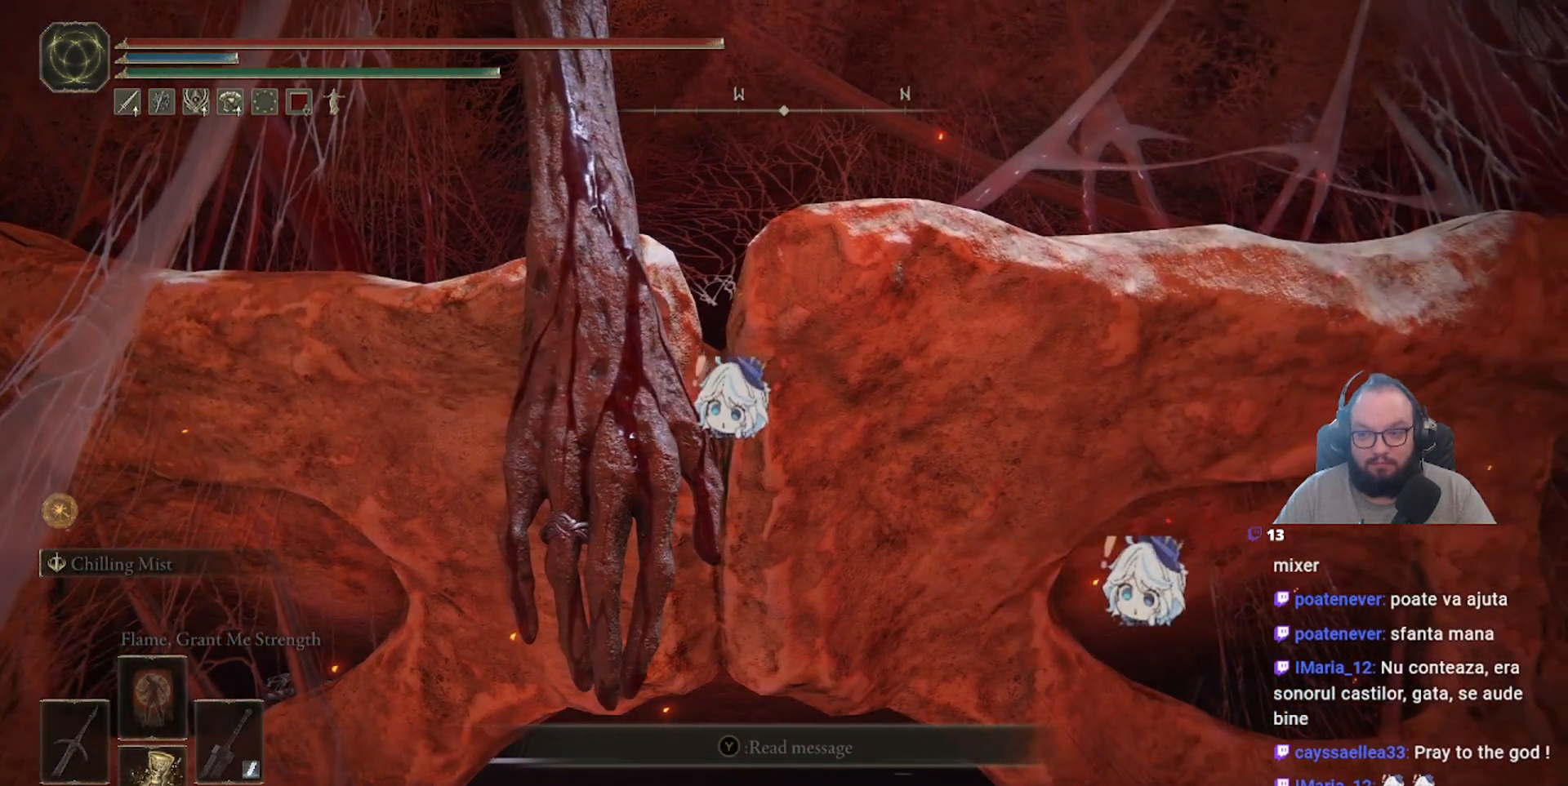
{"buttons": [], "left_stick": "left", "right_stick": "down-left", "events": [[300, "left_stick", "left"], [433, "right_stick", "down-left"]]}
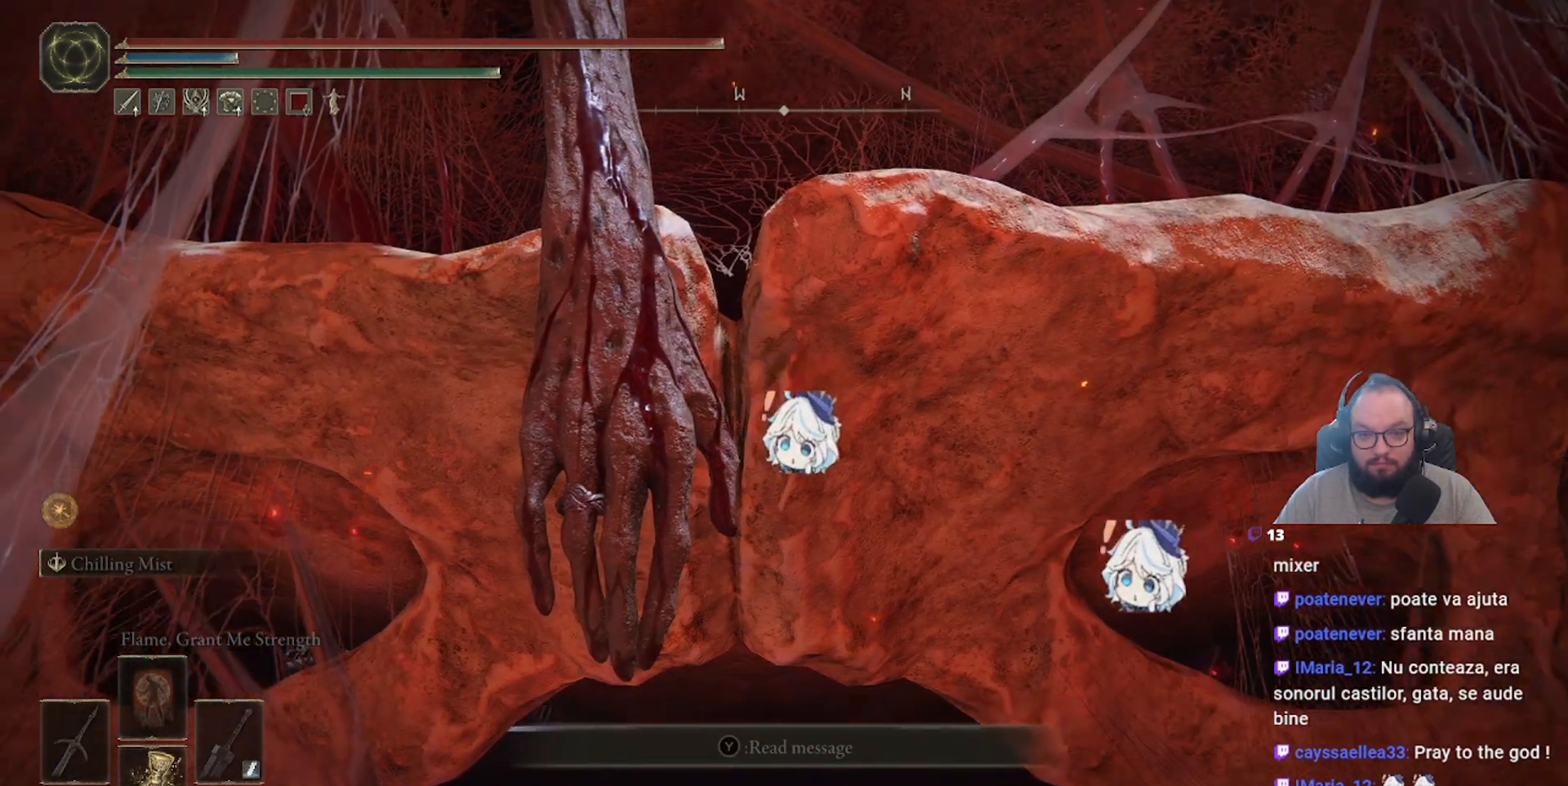
{"buttons": [], "left_stick": "center", "right_stick": "center", "events": [[117, "right_stick", "center"], [267, "left_stick", "center"], [317, "R1", "down"], [500, "R1", "up"]]}
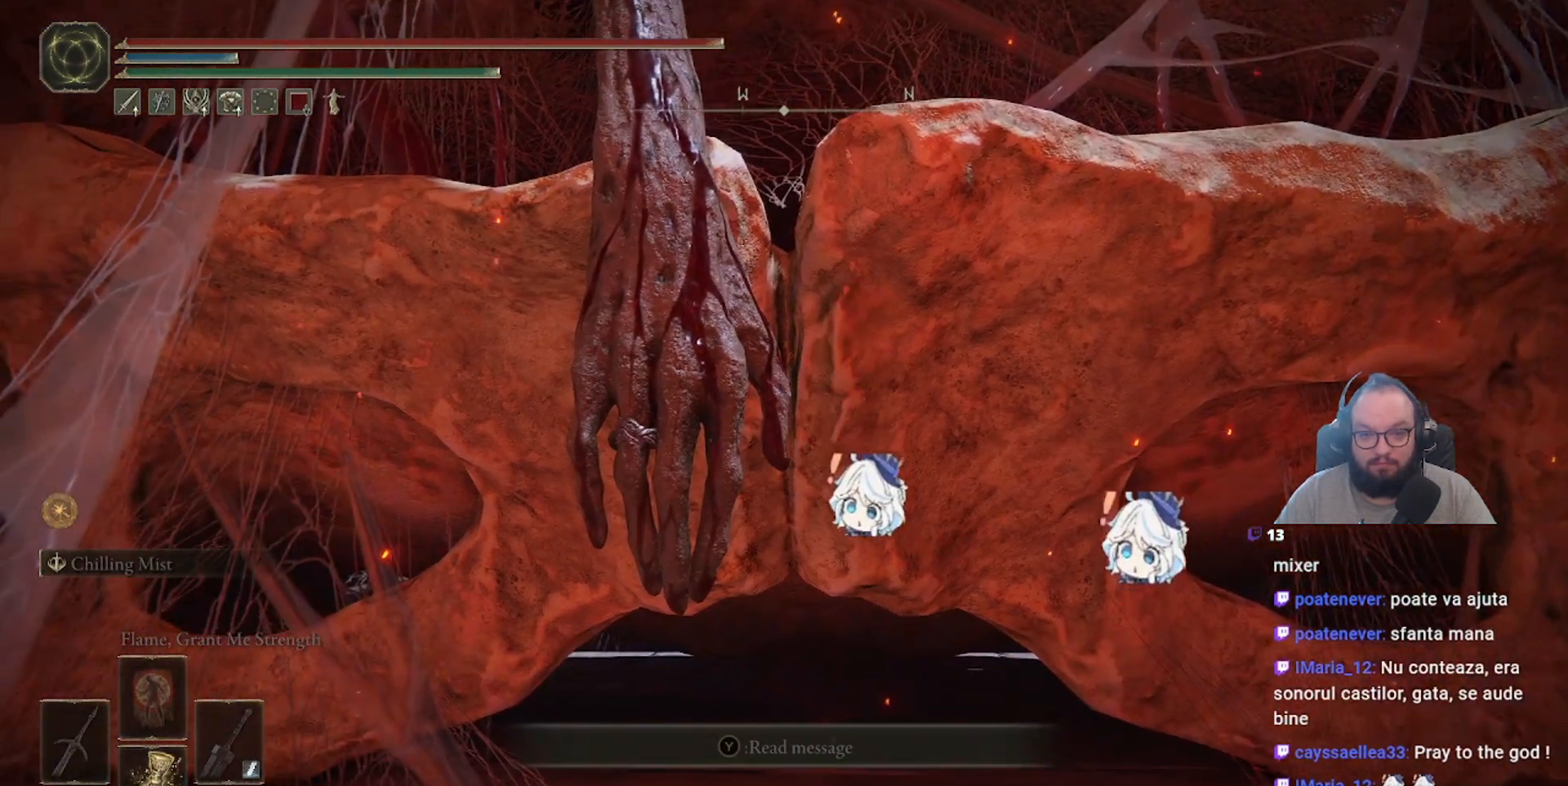
{"buttons": [], "left_stick": "center", "right_stick": "left", "events": [[167, "L1", "down"], [400, "L1", "up"], [450, "right_stick", "left"]]}
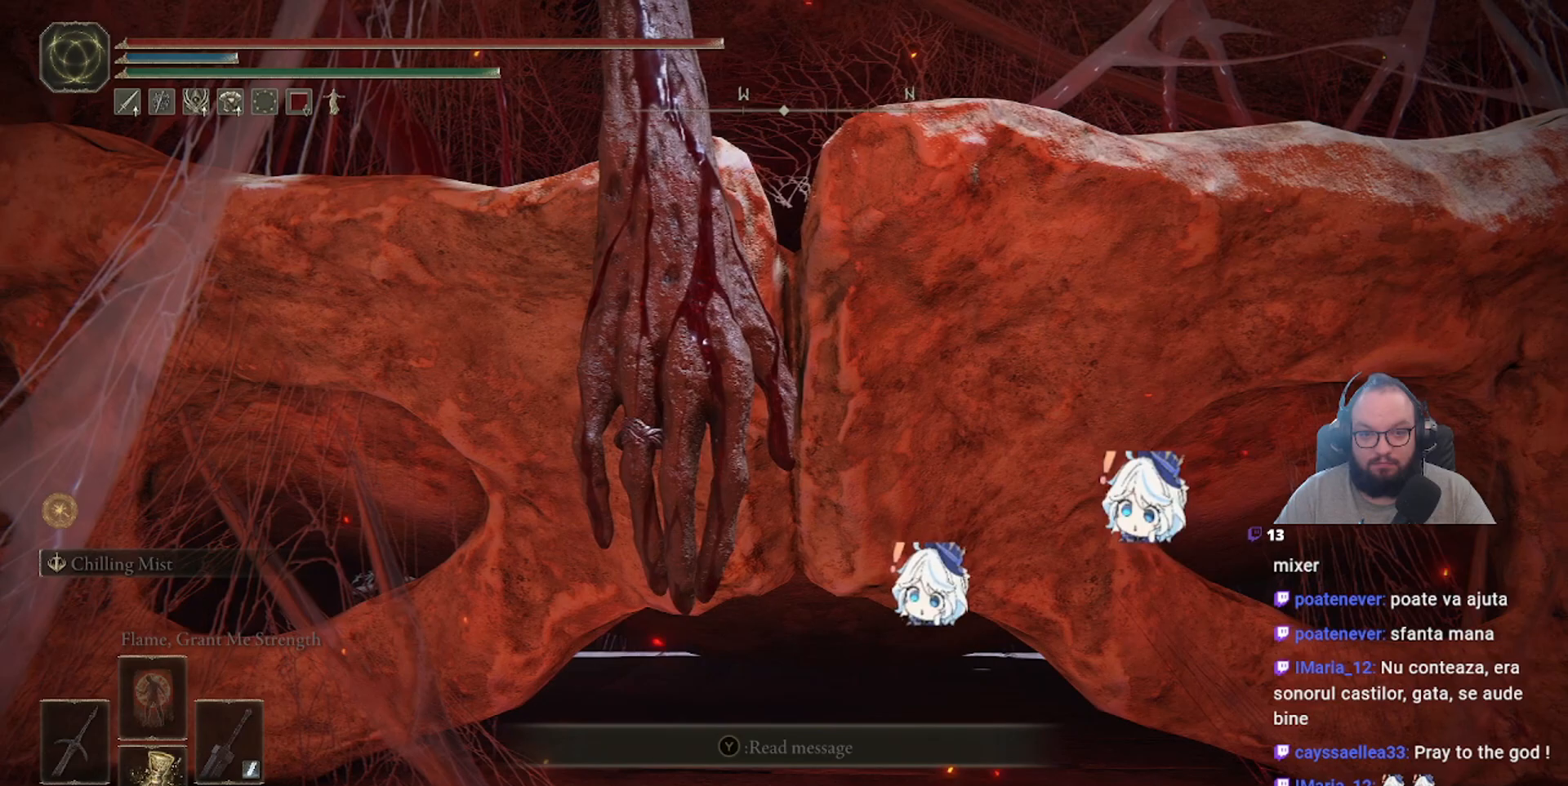
{"buttons": ["R2"], "left_stick": "center", "right_stick": "center", "events": [[117, "L2", "down"], [367, "L2", "up"], [467, "R2", "down"], [467, "right_stick", "center"]]}
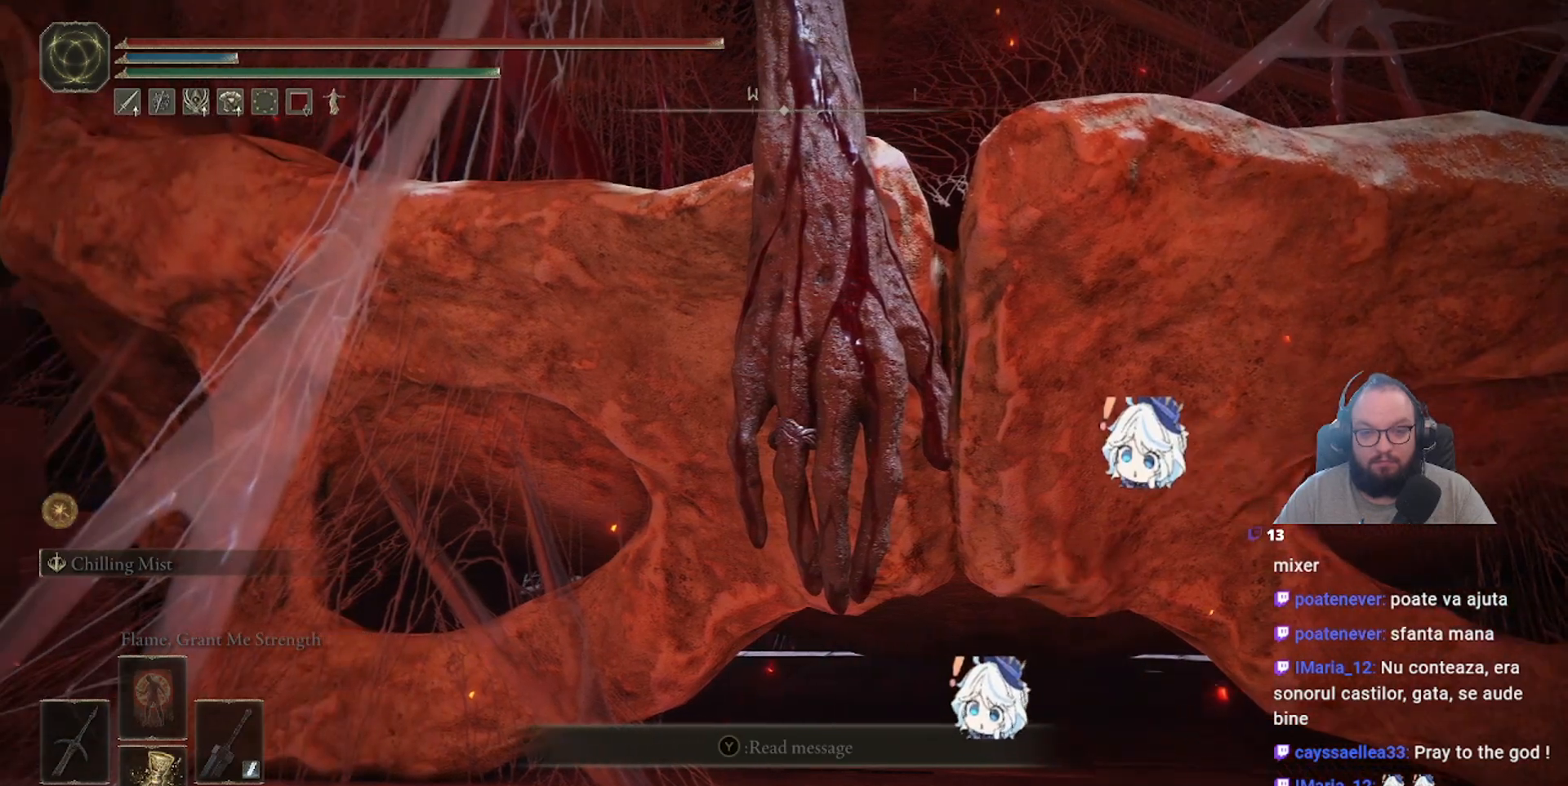
{"buttons": [], "left_stick": "center", "right_stick": "center", "events": [[233, "R2", "up"]]}
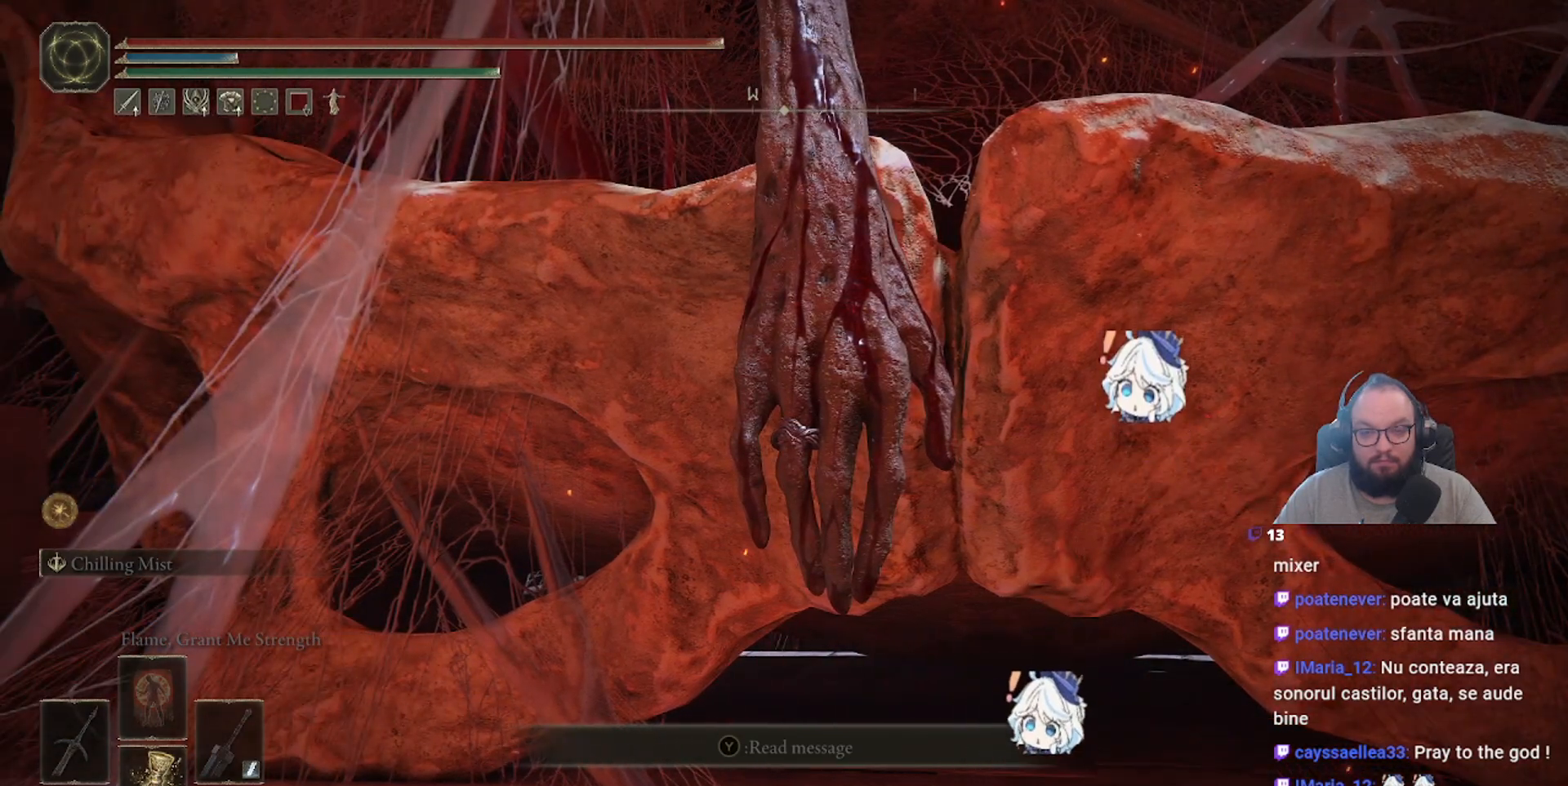
{"buttons": ["A"], "left_stick": "center", "right_stick": "center", "events": [[367, "A", "down"]]}
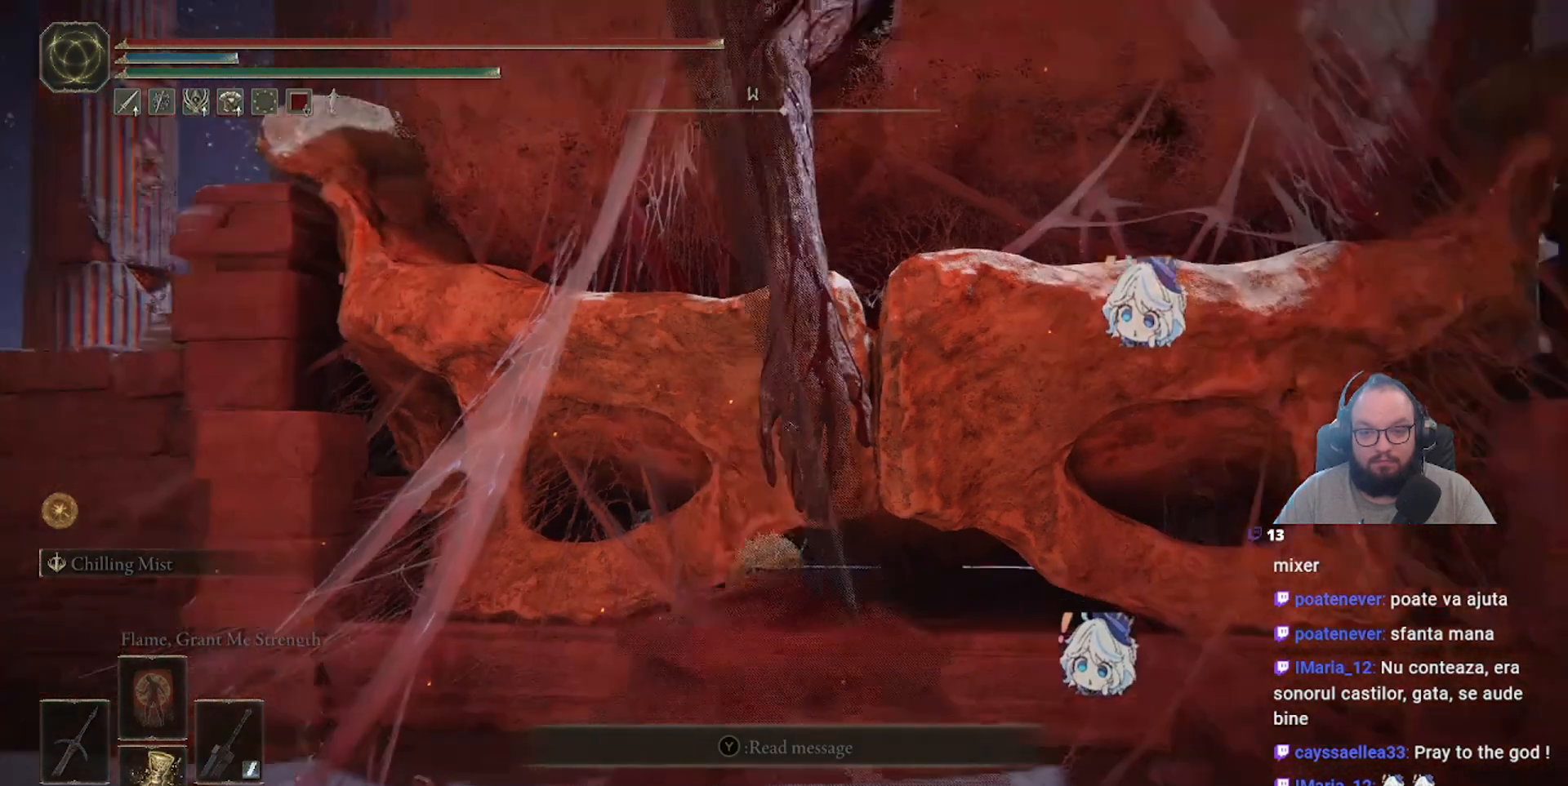
{"buttons": [], "left_stick": "center", "right_stick": "center", "events": [[250, "A", "up"]]}
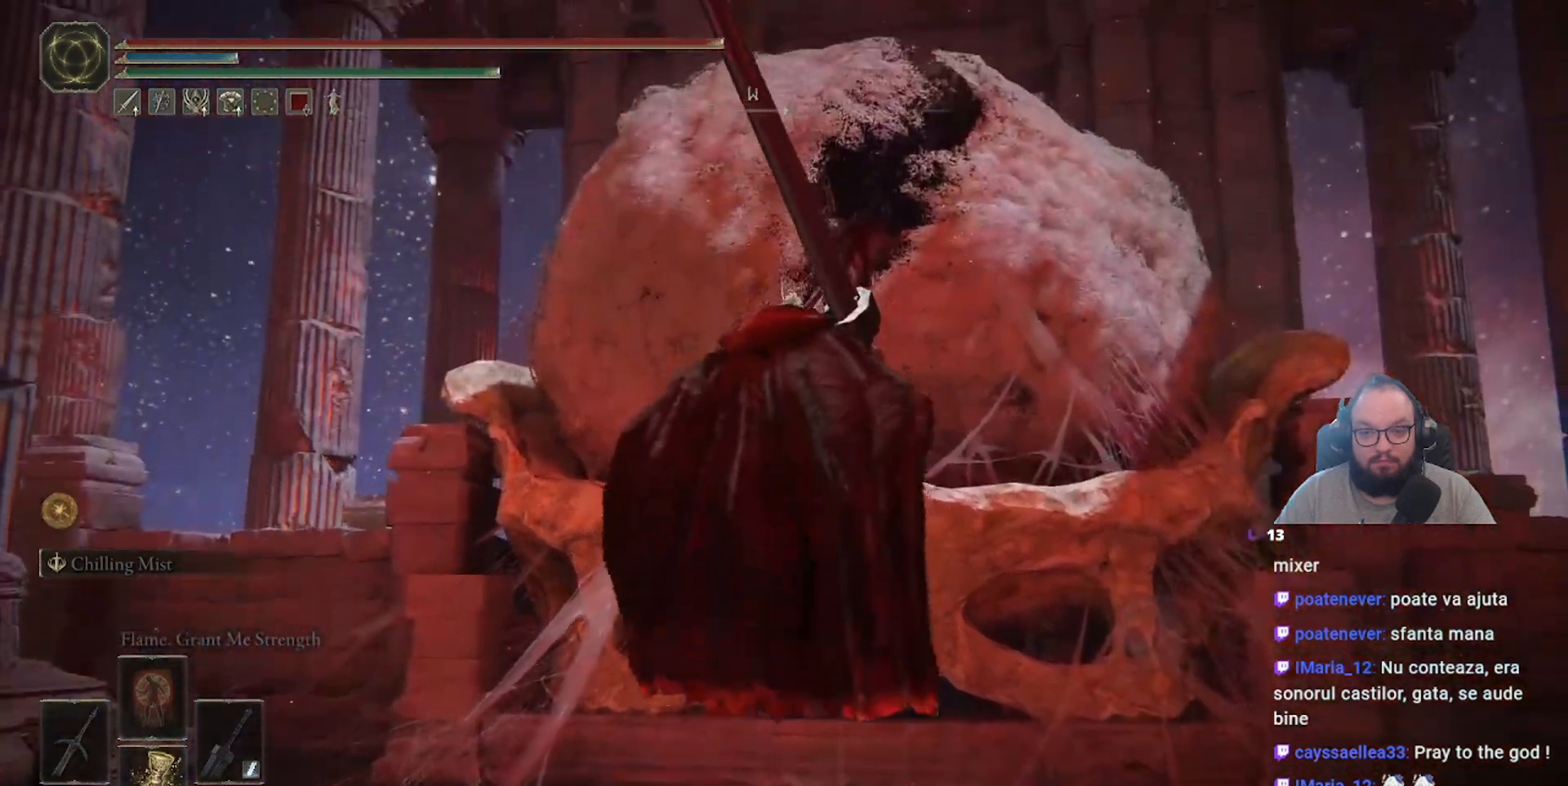
{"buttons": [], "left_stick": "center", "right_stick": "center", "events": []}
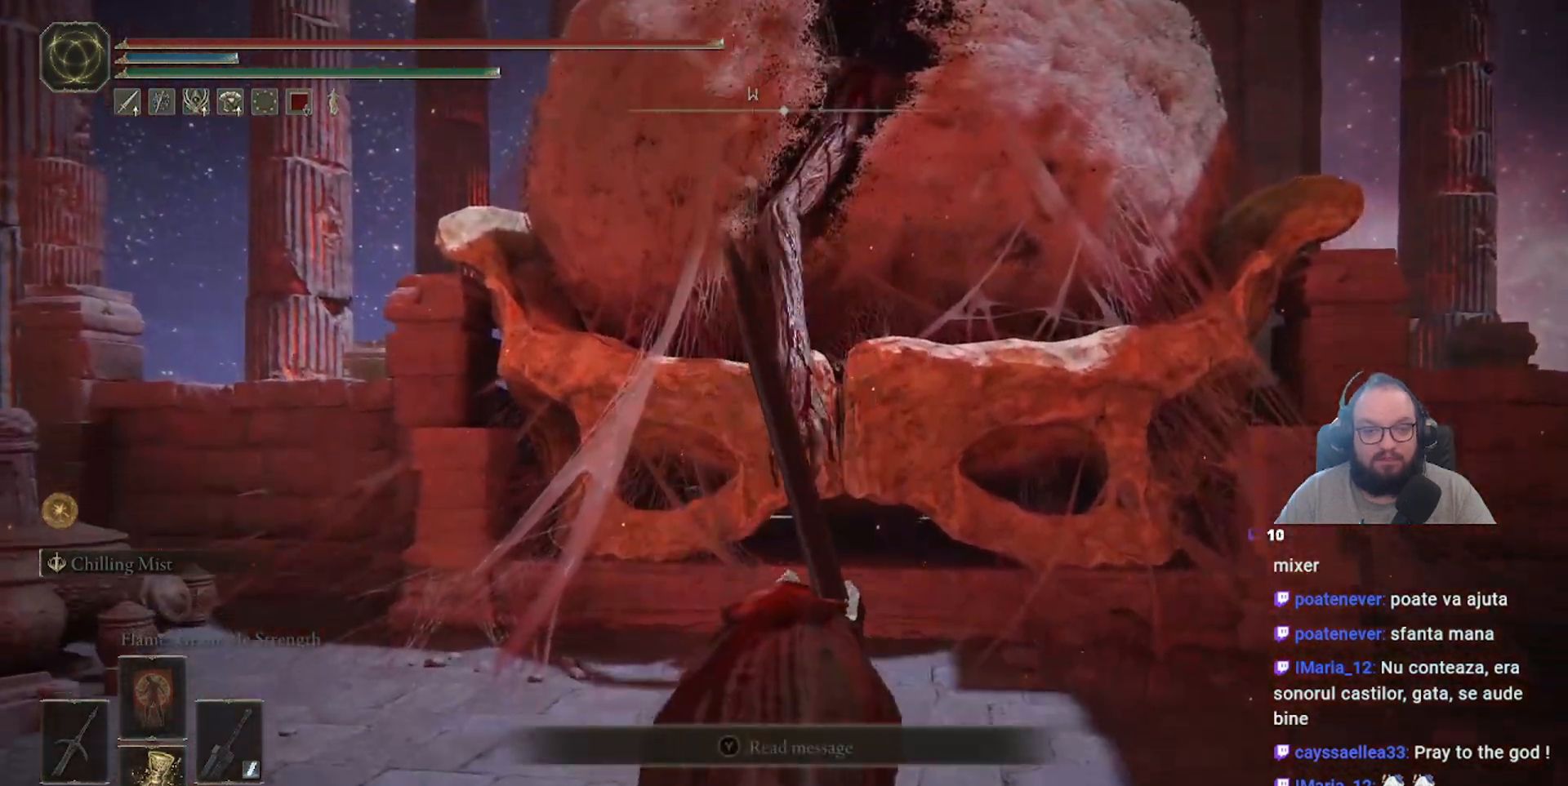
{"buttons": ["L1"], "left_stick": "center", "right_stick": "center", "events": [[317, "L1", "down"]]}
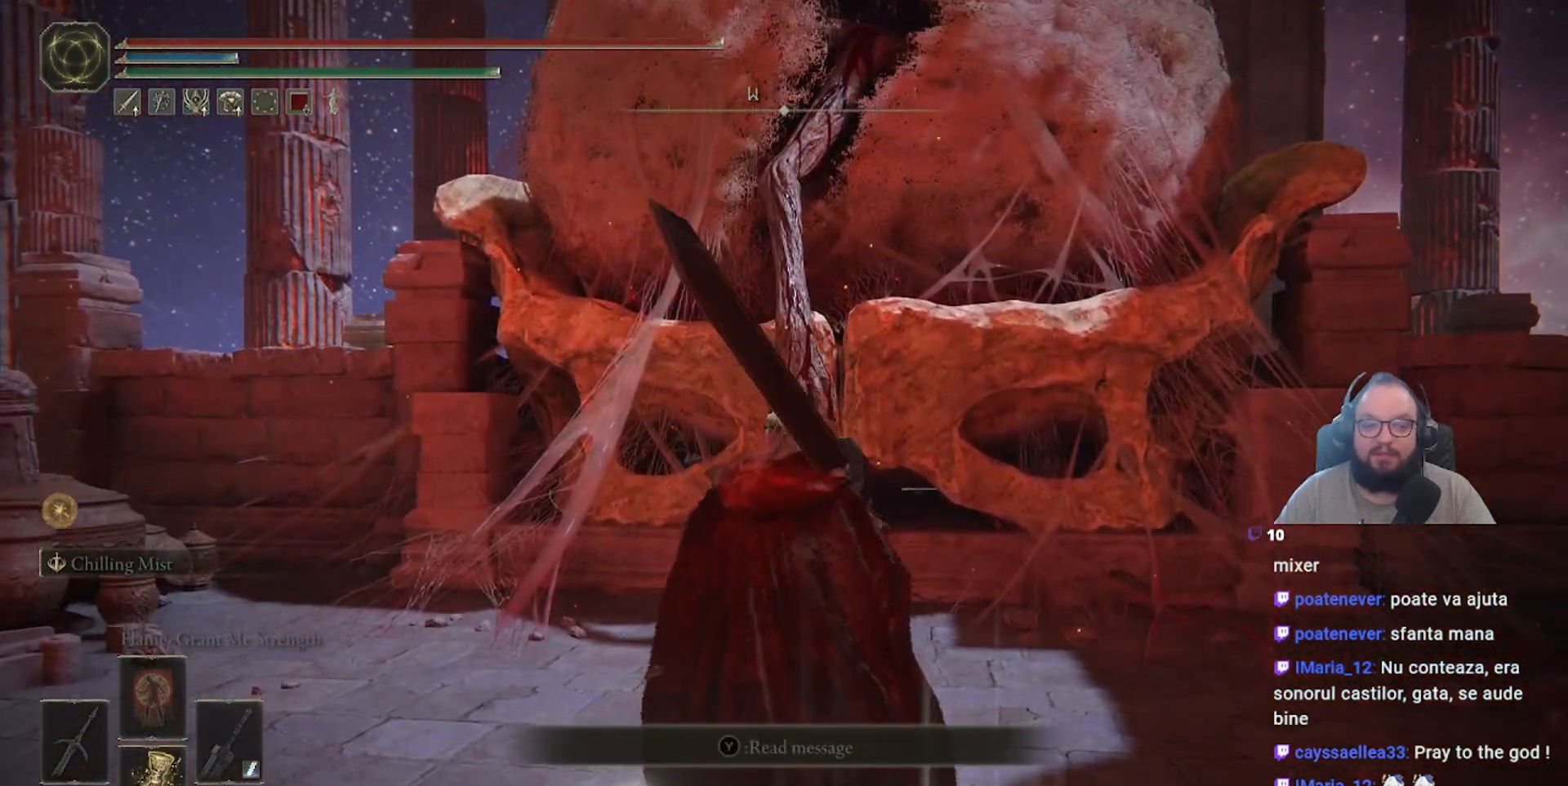
{"buttons": ["Y"], "left_stick": "center", "right_stick": "center", "events": [[83, "L1", "up"], [150, "Y", "down"]]}
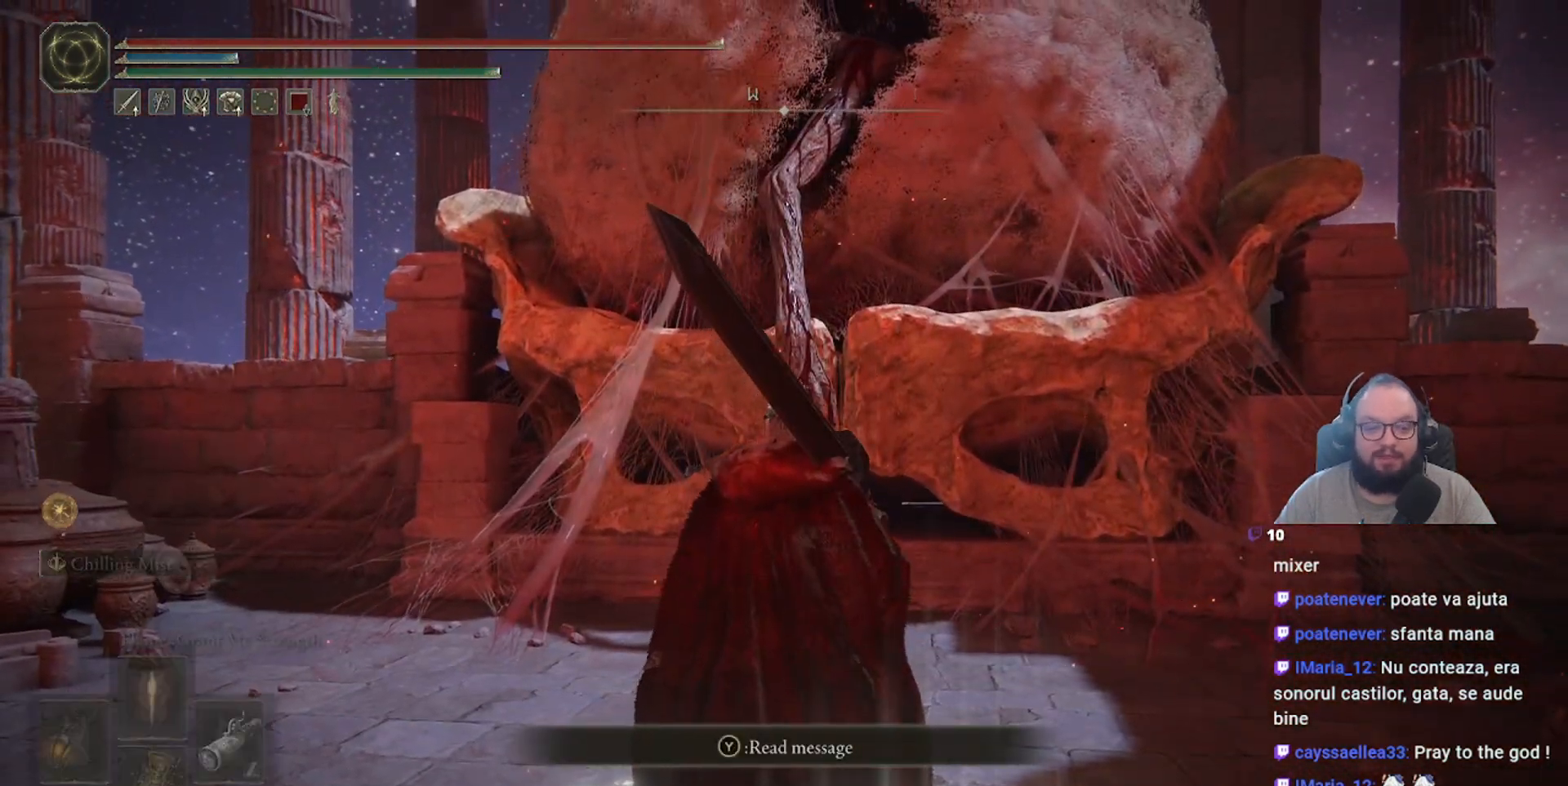
{"buttons": ["Y"], "left_stick": "center", "right_stick": "center", "events": [[350, "DPAD_RIGHT", "down"], [450, "DPAD_RIGHT", "up"]]}